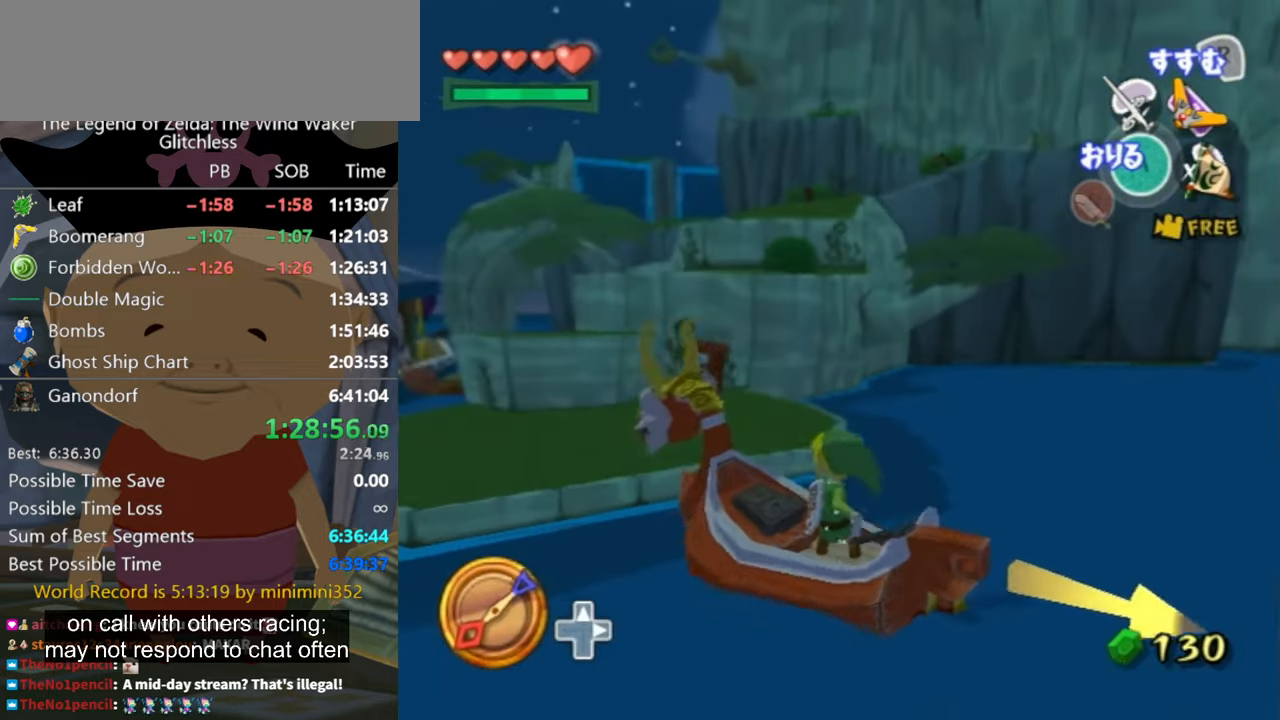
Gameplay with a controller (Nintendo layout); each line is a JSON object with the inputs held at the frame after it. "button_events" lists button changes between this image and that frame as [ms after this image, input, new state], when the widget could be followed in between (sticks are given only as held states). Not read: L2 L3 R3 left_stick.
{"buttons": [], "right_stick": "left", "button_events": []}
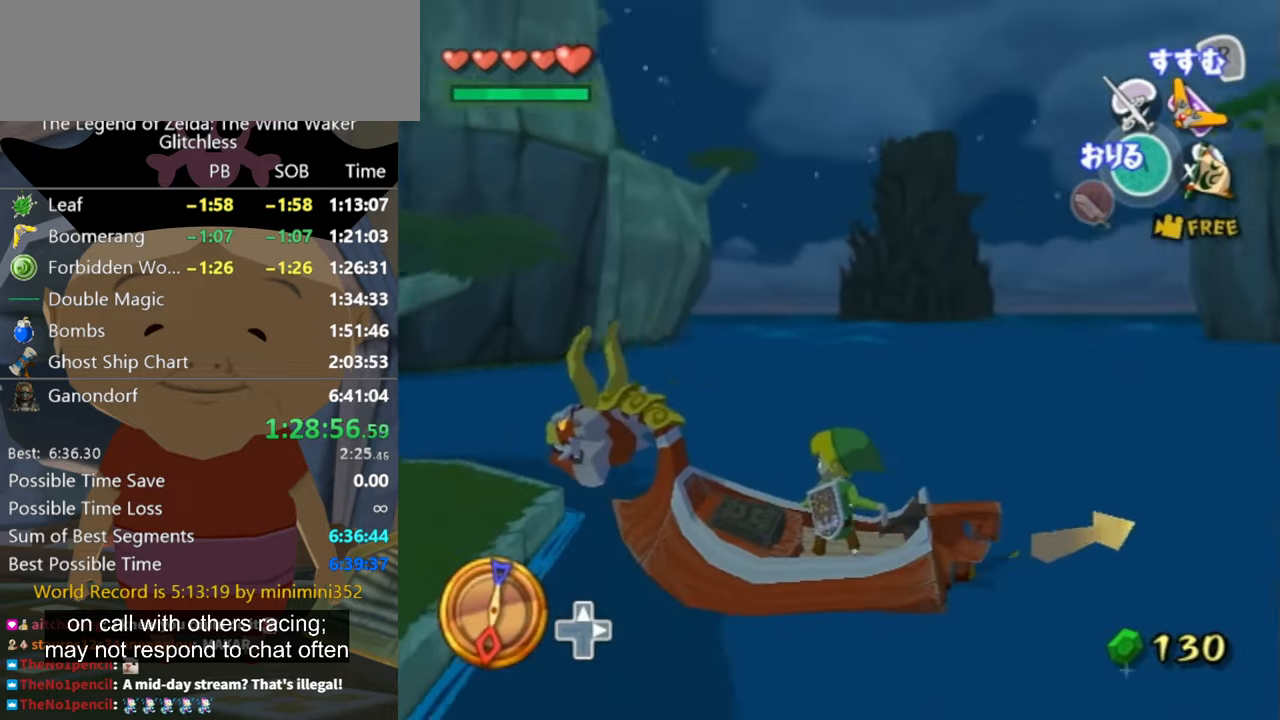
{"buttons": [], "right_stick": "center", "button_events": []}
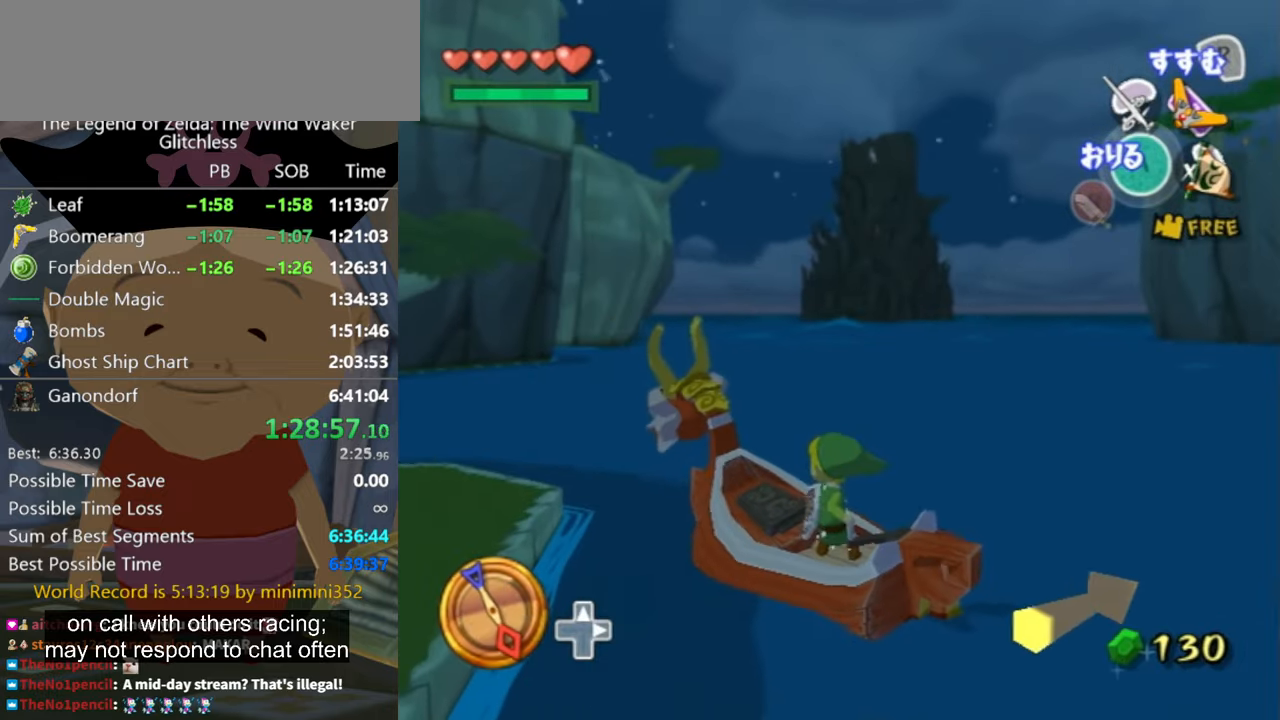
{"buttons": [], "right_stick": "center", "button_events": [[234, "X", "down"], [334, "X", "up"]]}
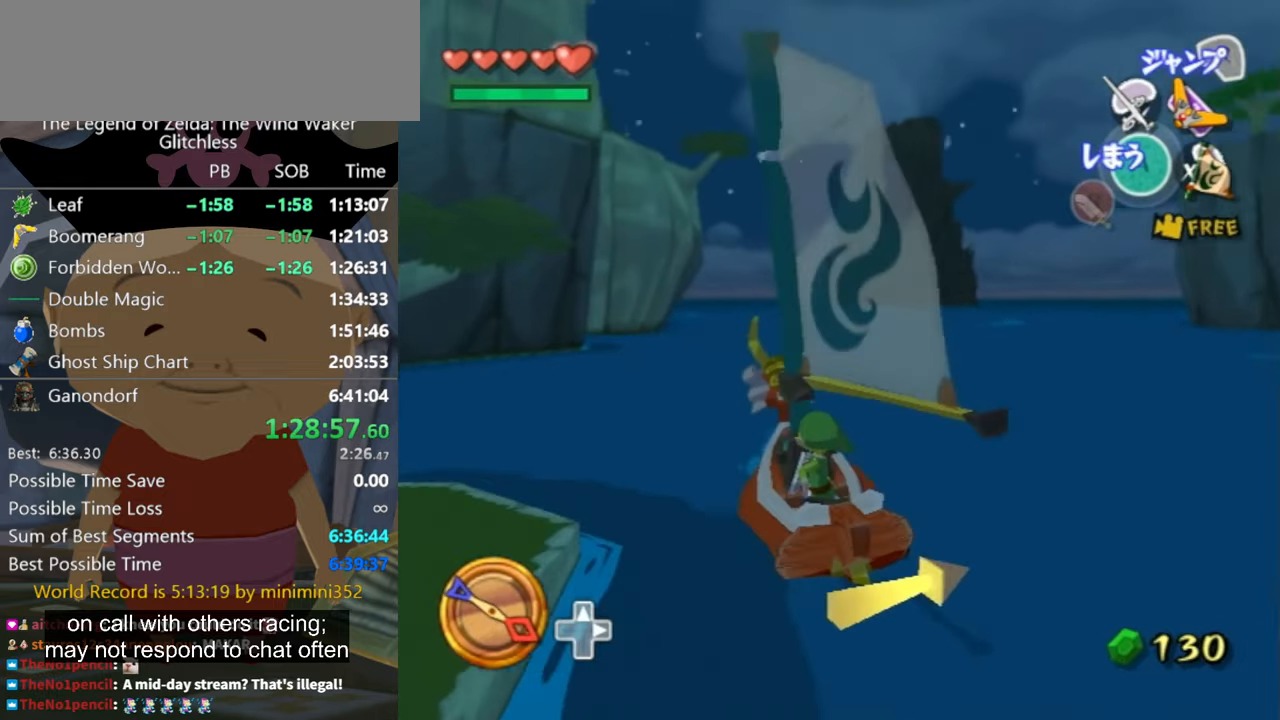
{"buttons": [], "right_stick": "center", "button_events": []}
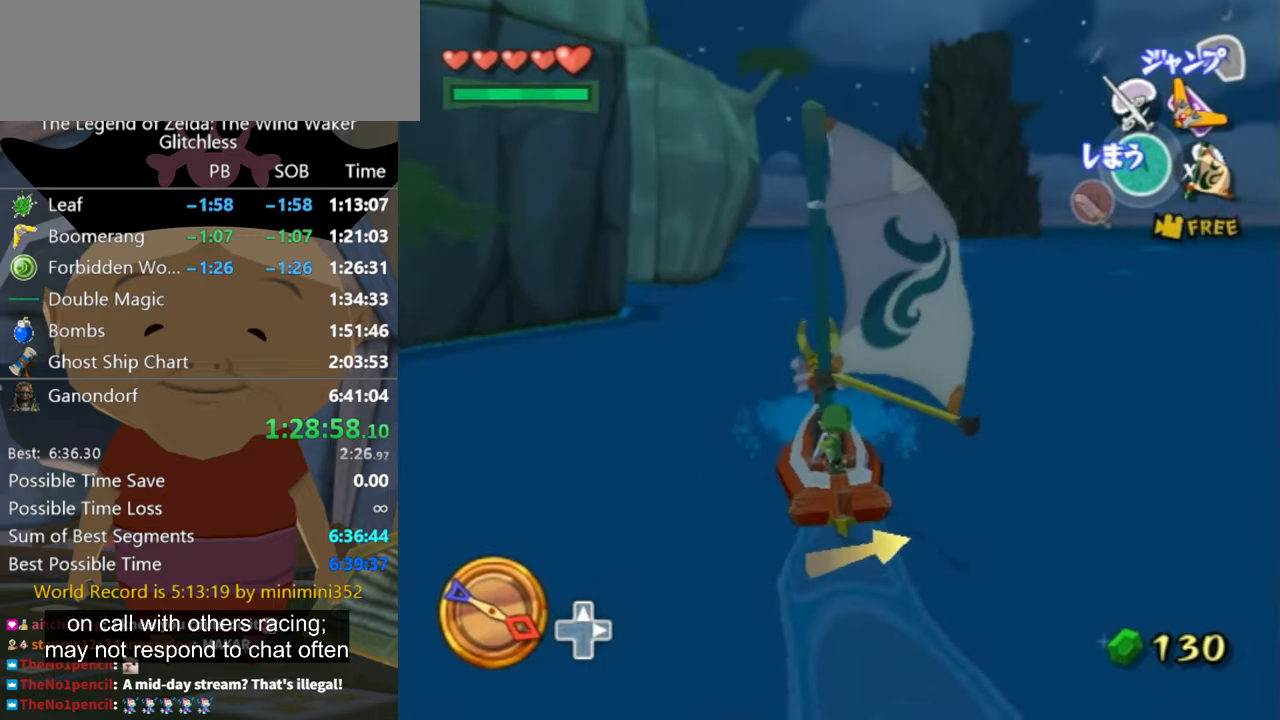
{"buttons": [], "right_stick": "center", "button_events": [[234, "A", "down"], [334, "A", "up"]]}
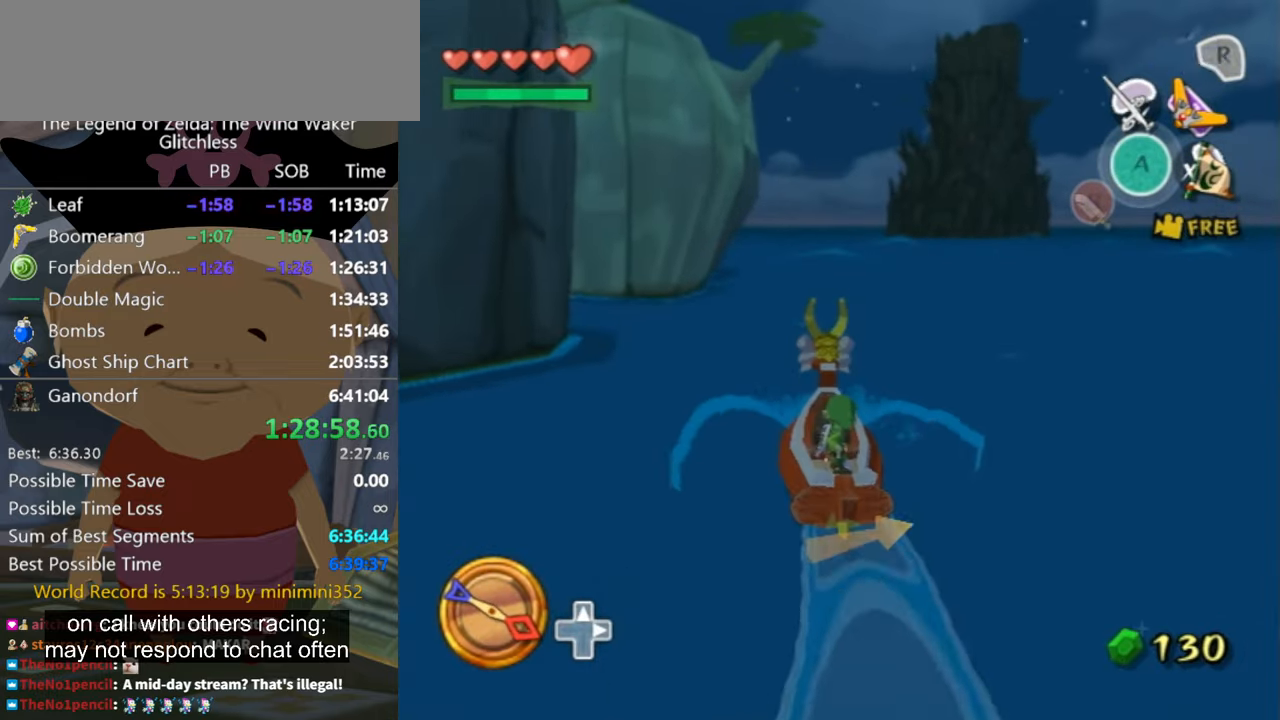
{"buttons": [], "right_stick": "center", "button_events": [[34, "X", "down"], [167, "X", "up"]]}
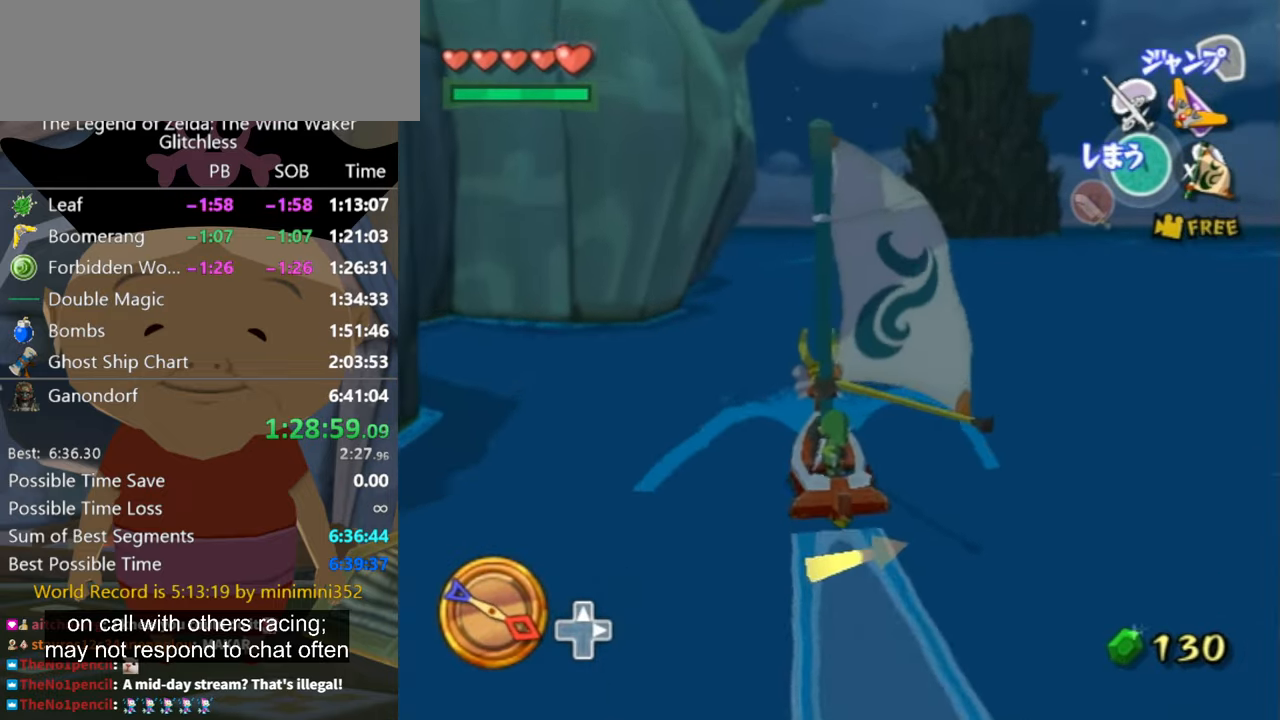
{"buttons": [], "right_stick": "center", "button_events": []}
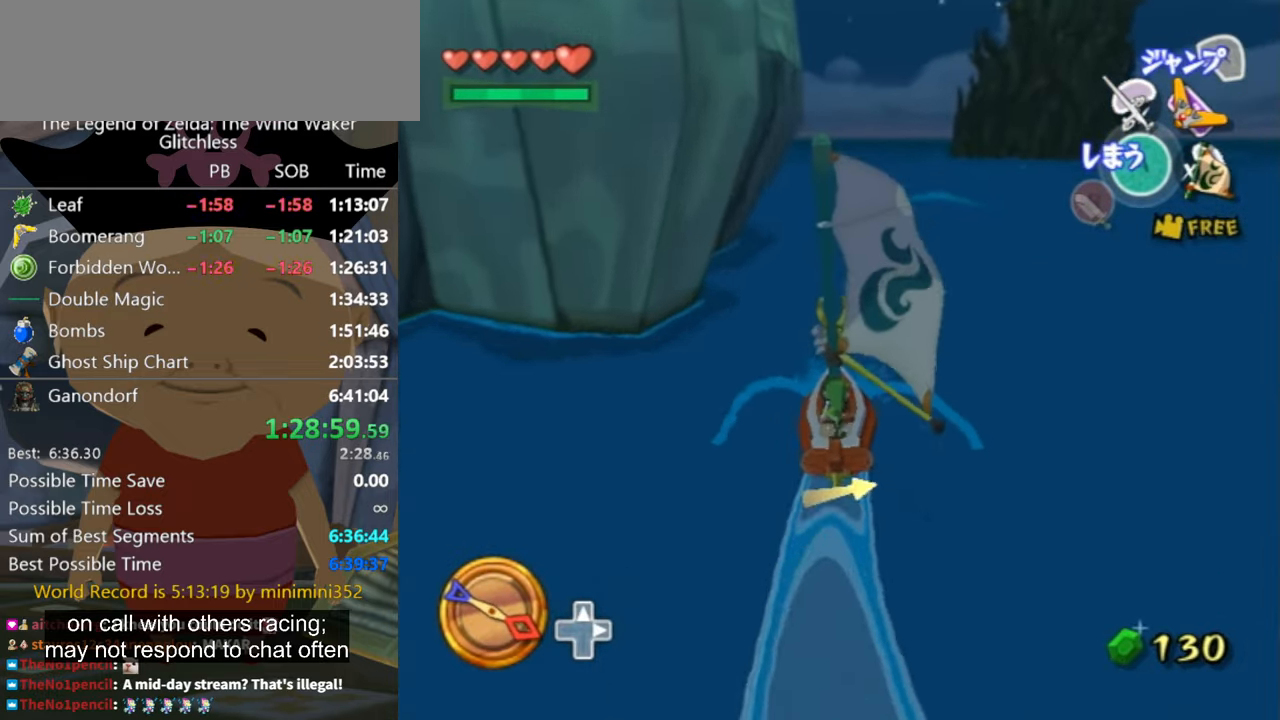
{"buttons": ["DPAD_UP", "DPAD_RIGHT"], "right_stick": "center", "button_events": [[400, "DPAD_UP", "down"], [467, "DPAD_RIGHT", "down"]]}
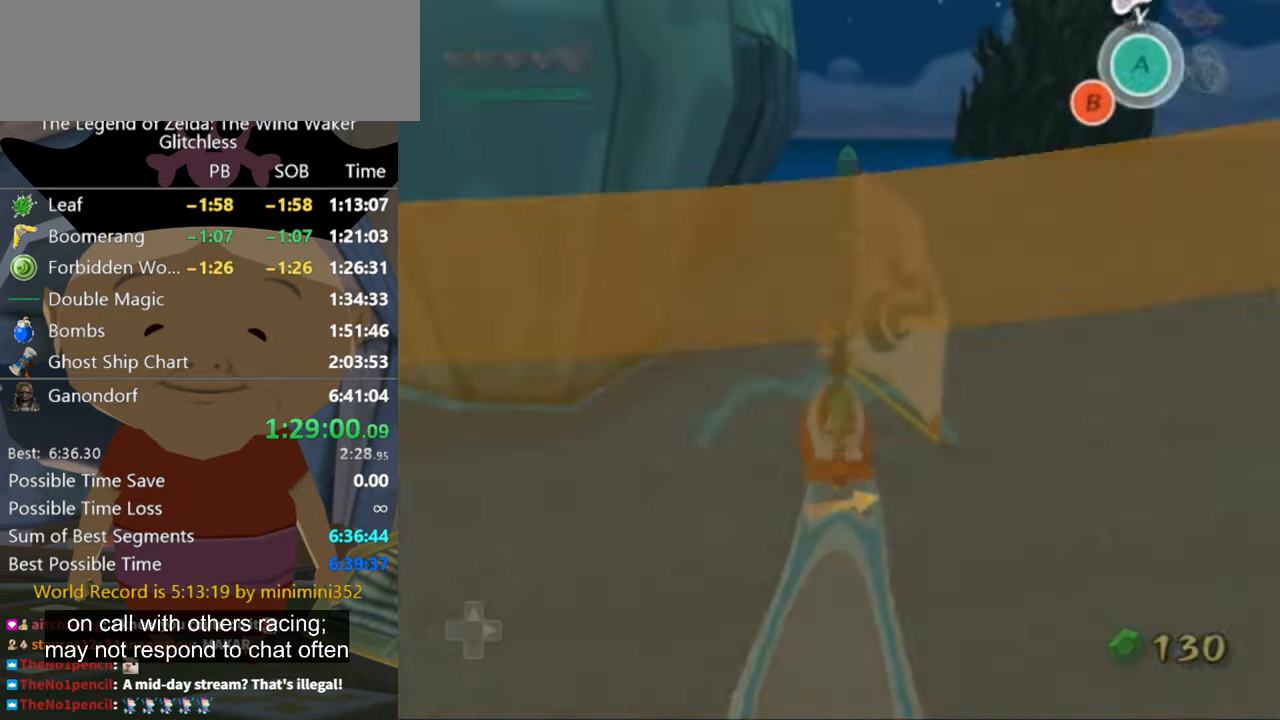
{"buttons": [], "right_stick": "center", "button_events": [[67, "DPAD_RIGHT", "up"], [100, "DPAD_UP", "up"]]}
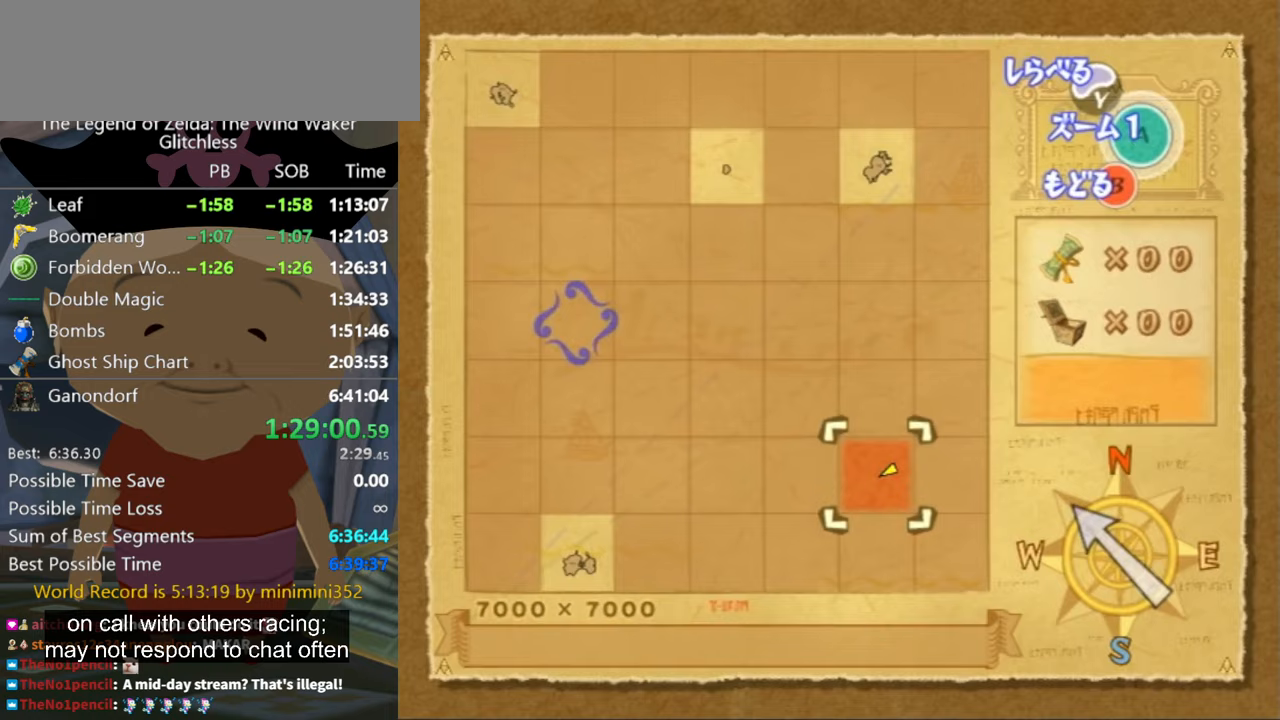
{"buttons": ["B"], "right_stick": "center", "button_events": [[467, "B", "down"]]}
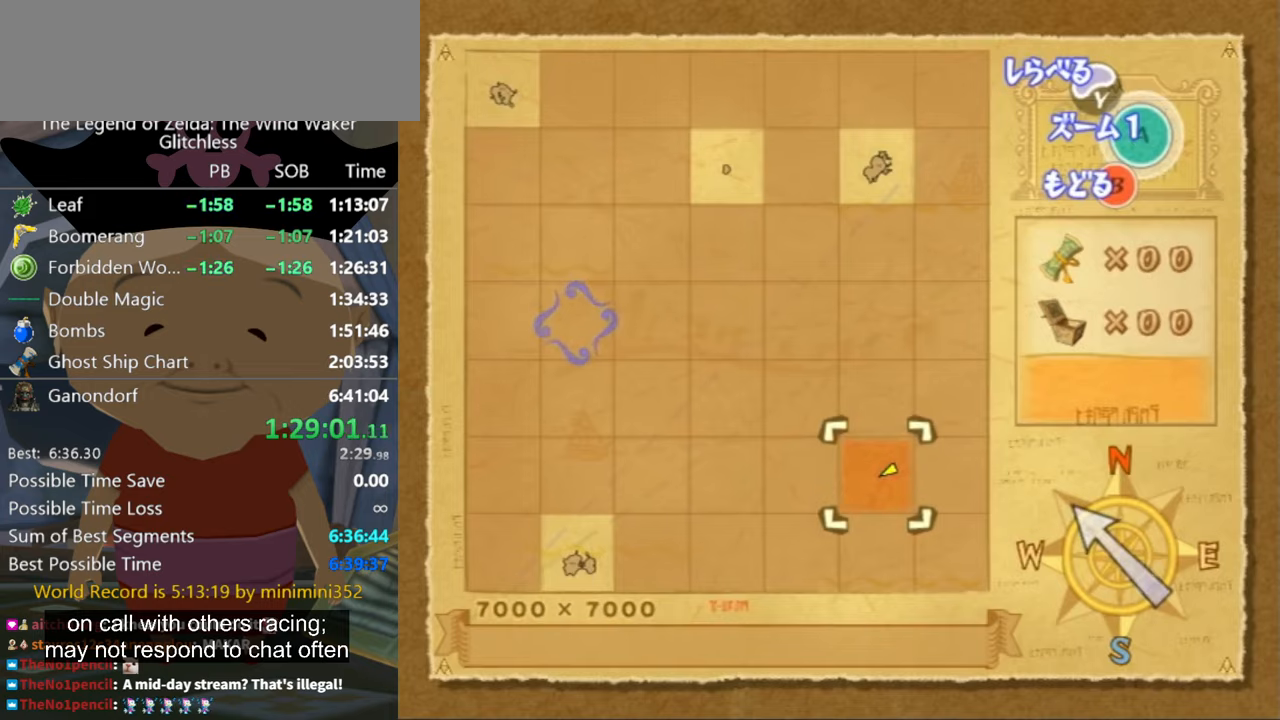
{"buttons": [], "right_stick": "center", "button_events": [[67, "B", "up"]]}
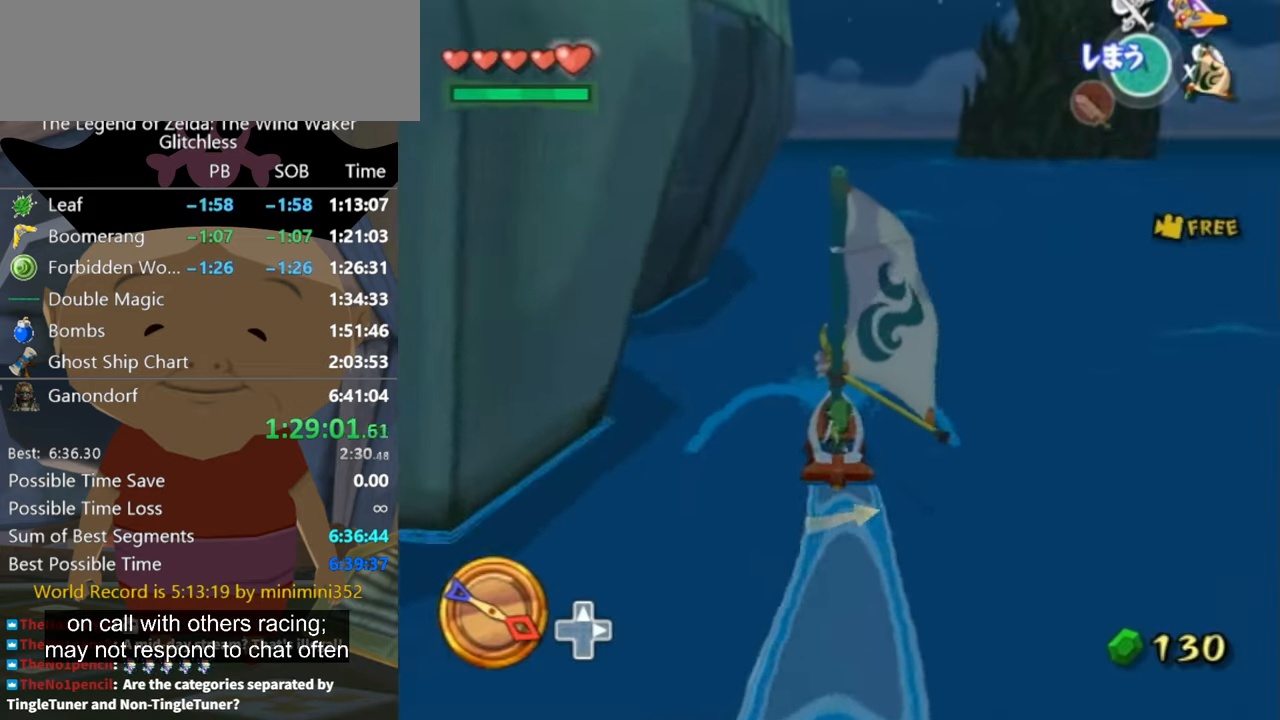
{"buttons": [], "right_stick": "center", "button_events": [[300, "A", "down"], [433, "A", "up"]]}
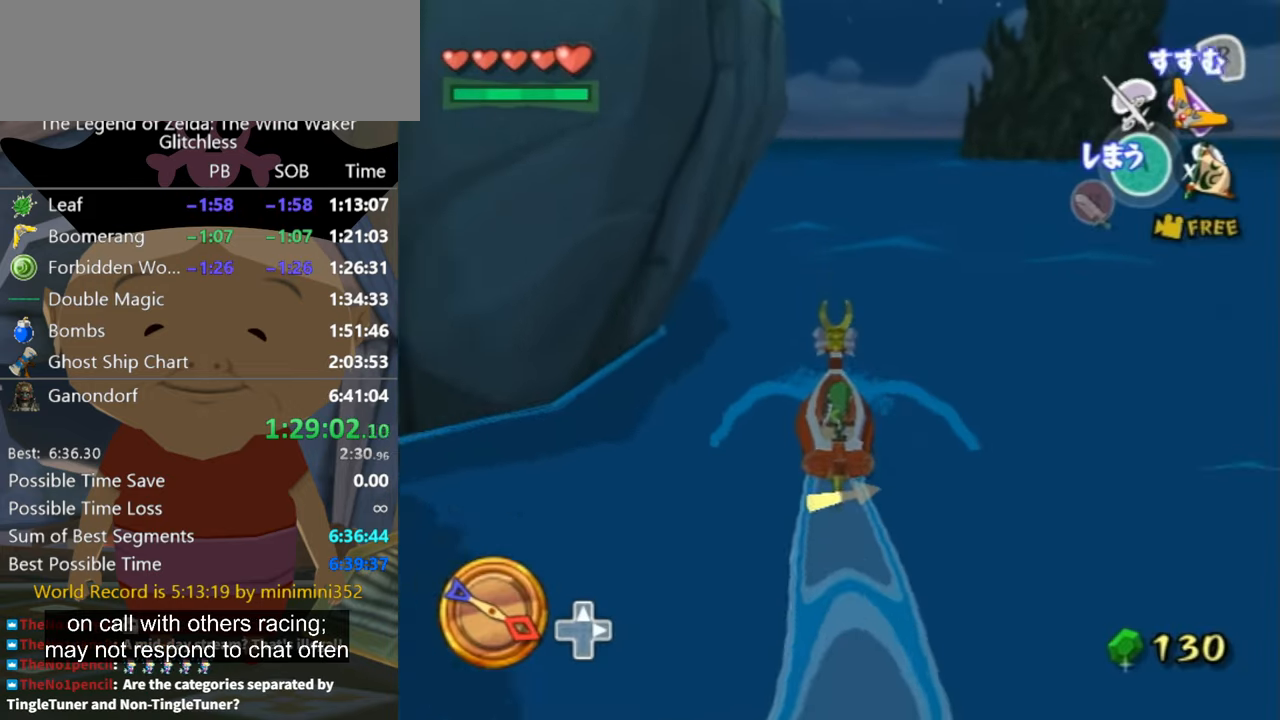
{"buttons": [], "right_stick": "center", "button_events": [[167, "X", "down"], [400, "X", "up"]]}
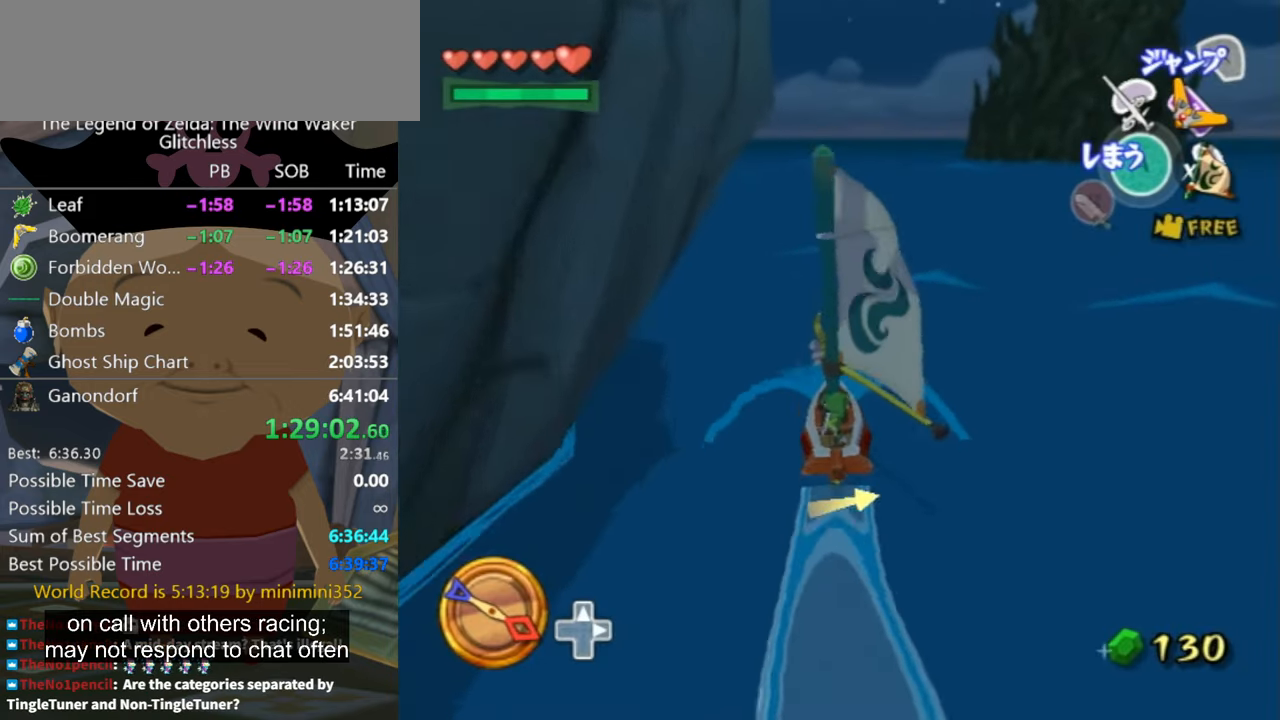
{"buttons": [], "right_stick": "center", "button_events": []}
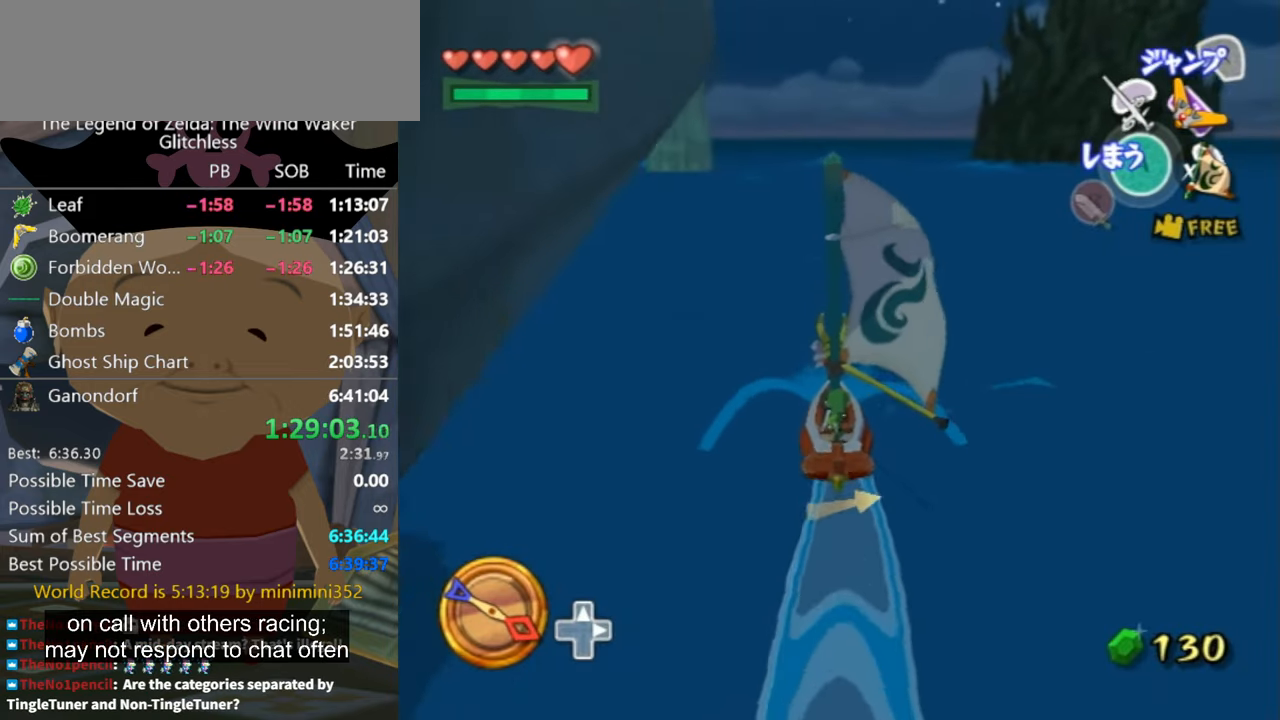
{"buttons": [], "right_stick": "center", "button_events": [[67, "A", "down"], [133, "A", "up"], [267, "X", "down"], [367, "X", "up"]]}
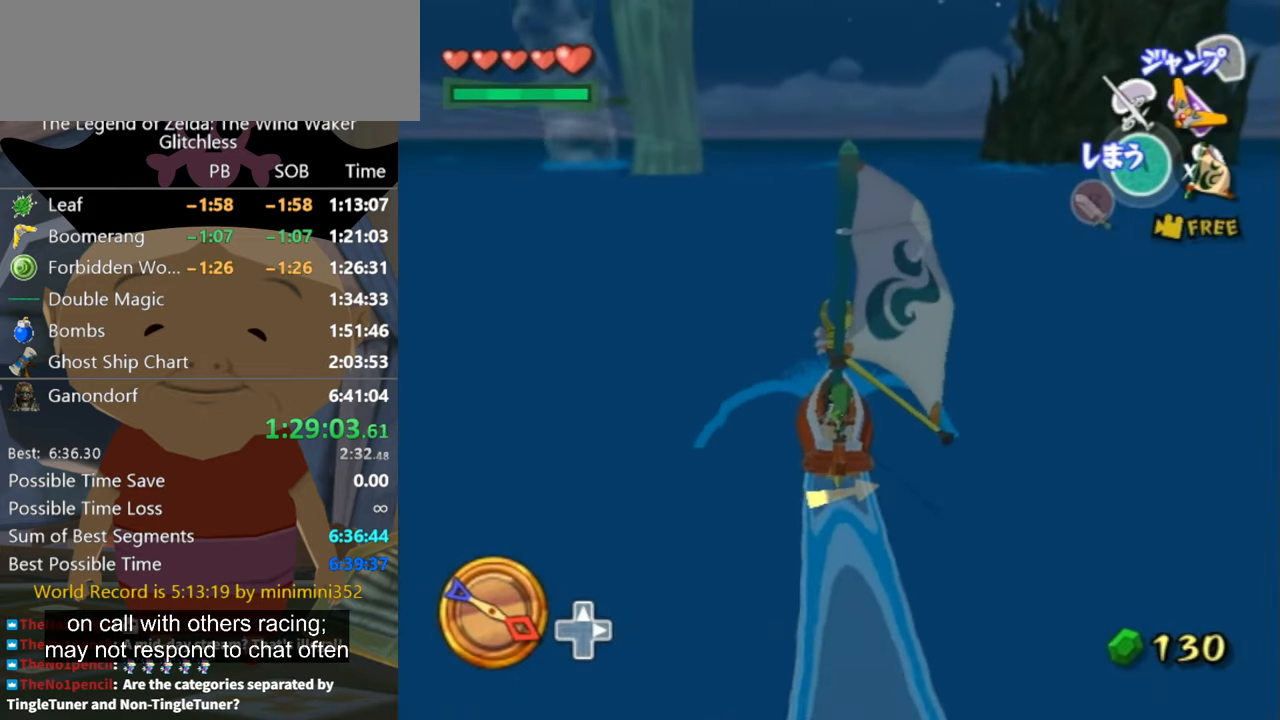
{"buttons": ["A"], "right_stick": "center", "button_events": [[433, "A", "down"]]}
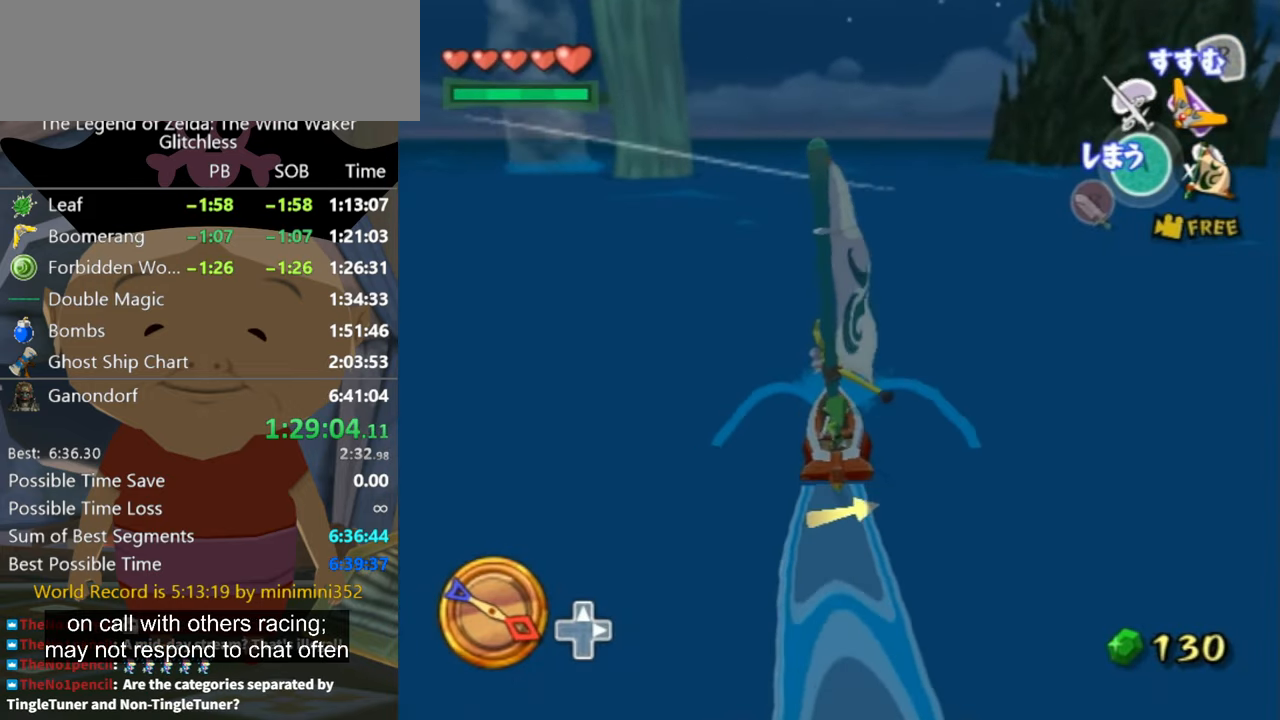
{"buttons": [], "right_stick": "center", "button_events": [[33, "A", "up"], [167, "X", "down"], [267, "X", "up"]]}
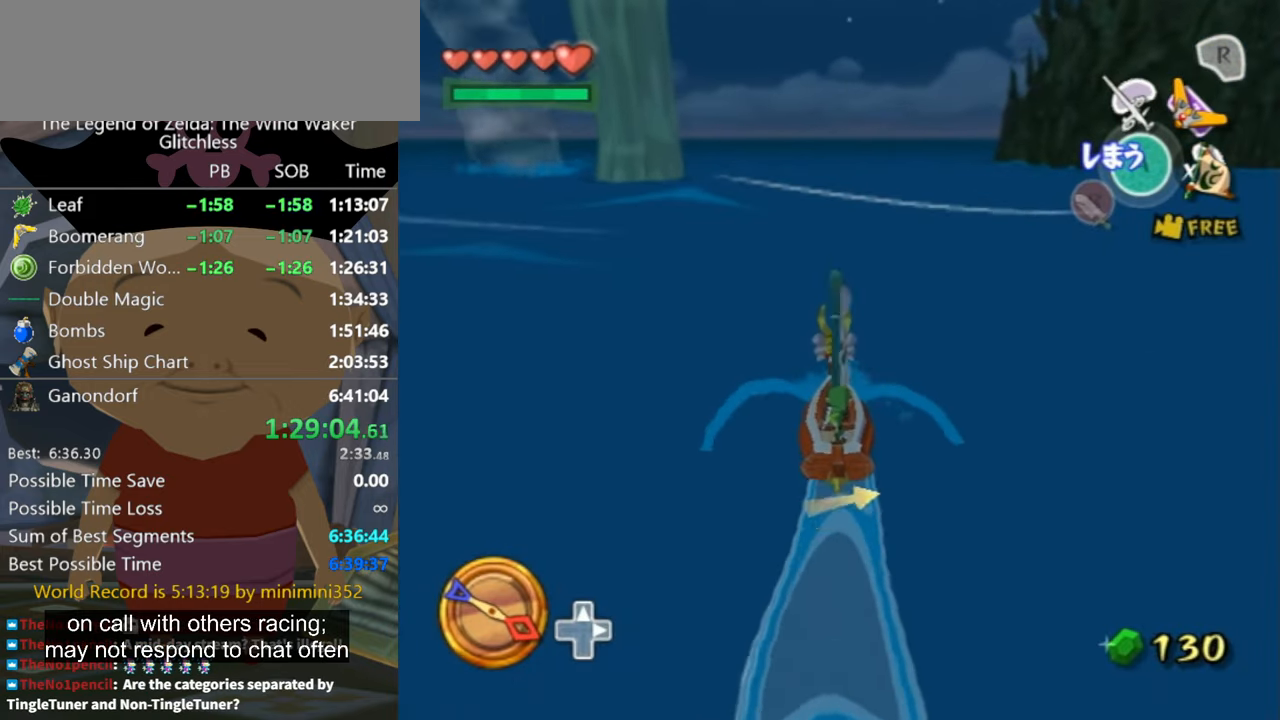
{"buttons": [], "right_stick": "center", "button_events": []}
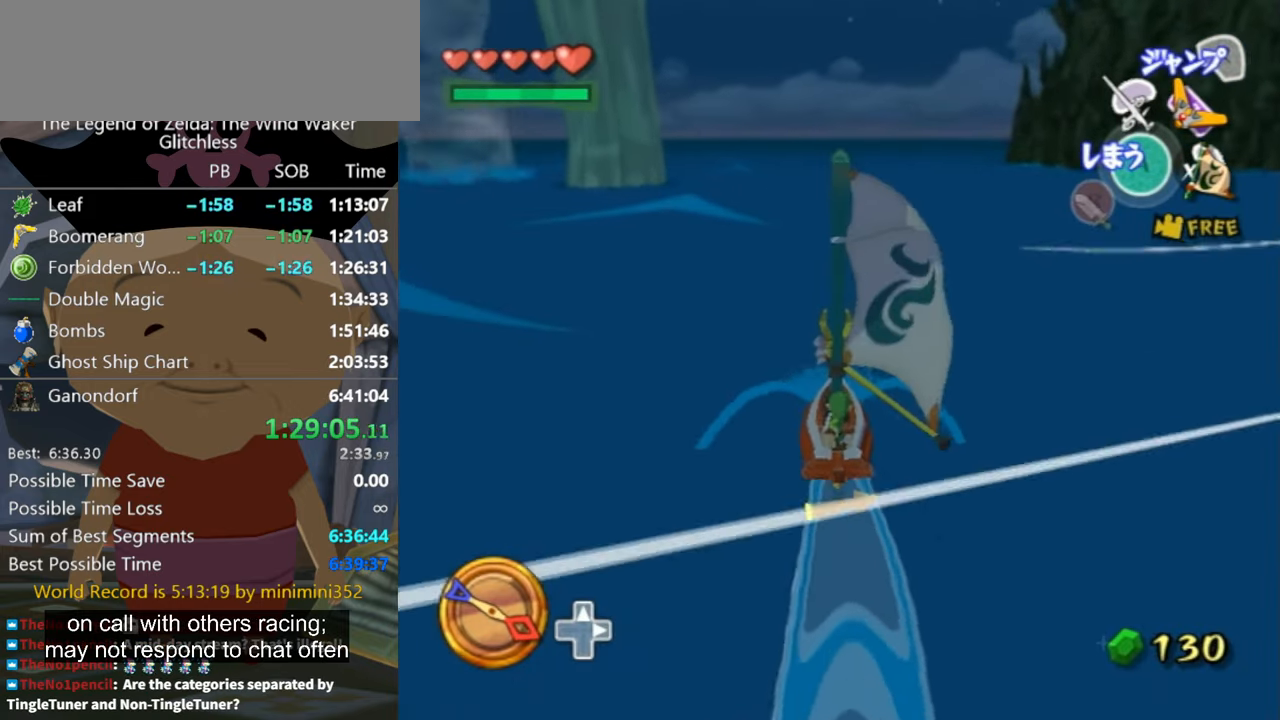
{"buttons": [], "right_stick": "center", "button_events": [[100, "A", "down"], [167, "A", "up"], [333, "X", "down"], [433, "X", "up"]]}
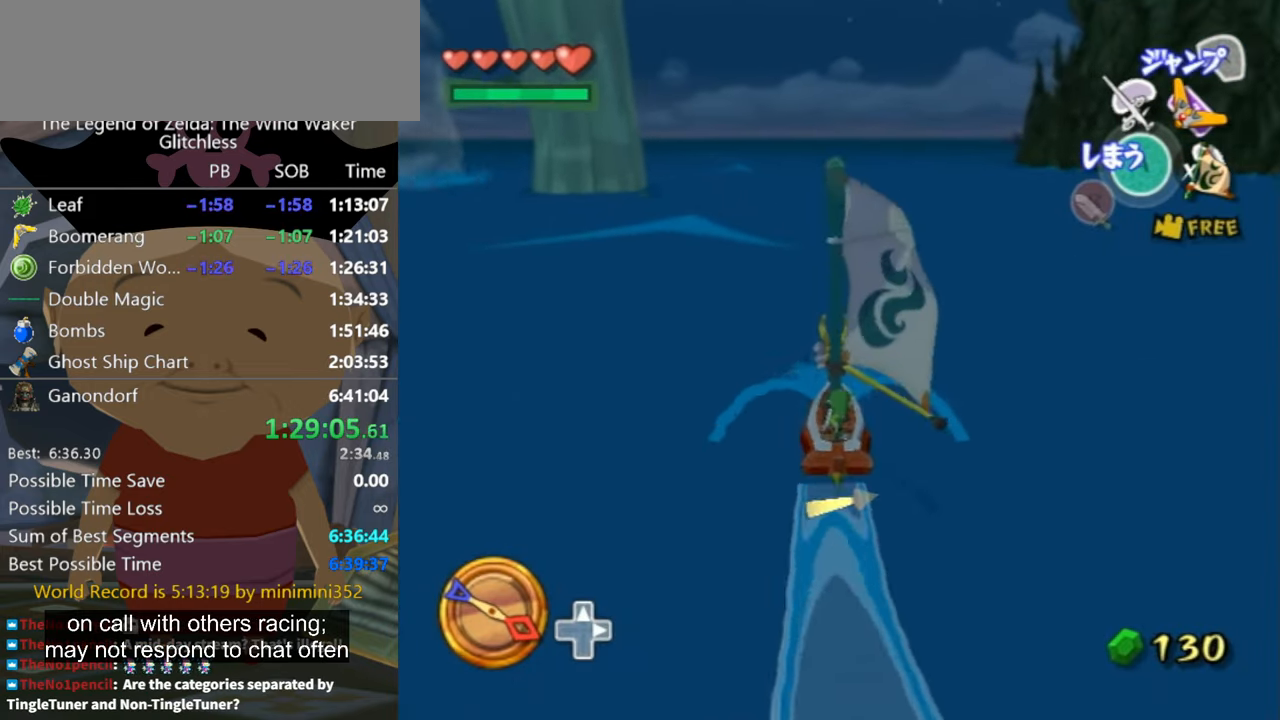
{"buttons": [], "right_stick": "center", "button_events": []}
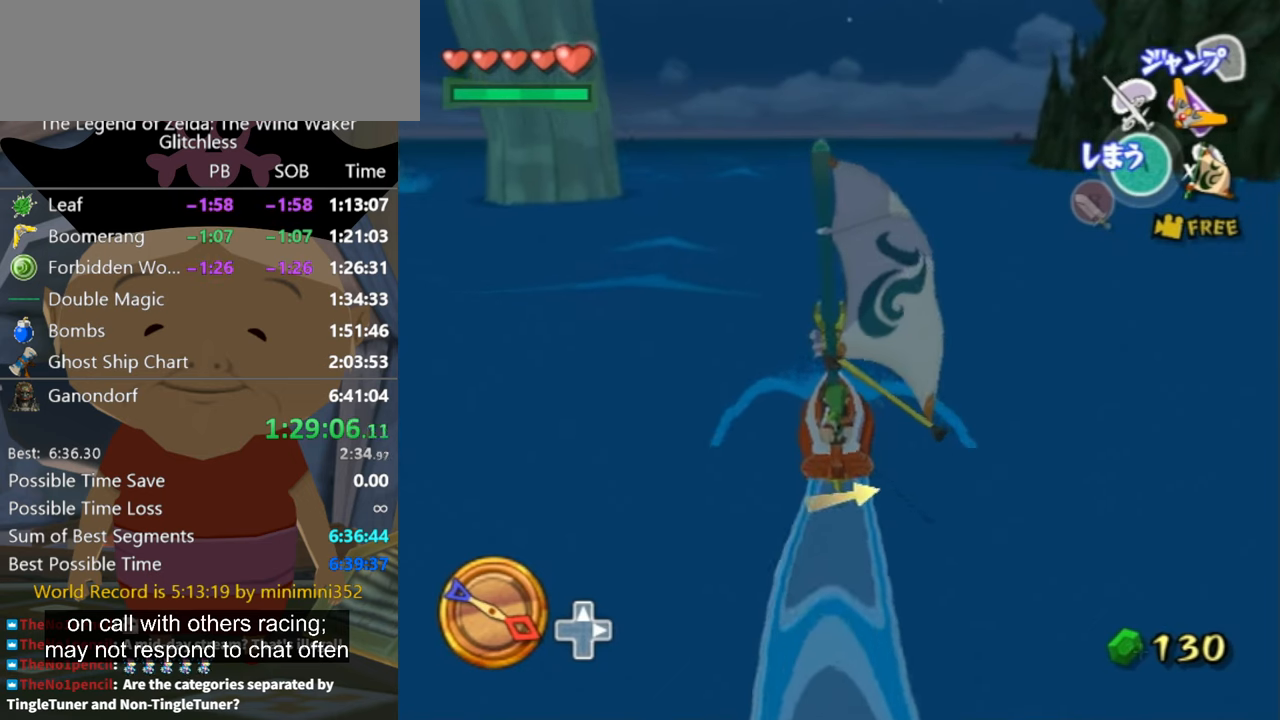
{"buttons": [], "right_stick": "center", "button_events": [[233, "X", "down"], [366, "X", "up"]]}
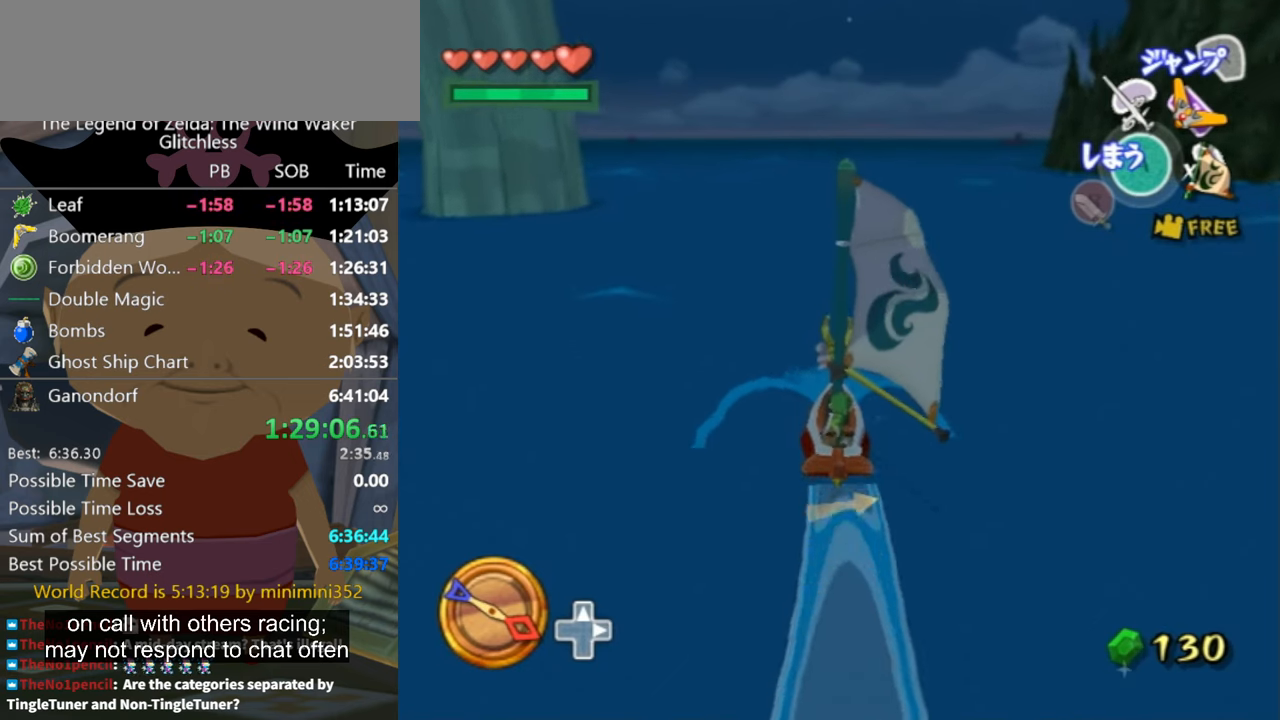
{"buttons": ["A"], "right_stick": "center", "button_events": [[500, "A", "down"]]}
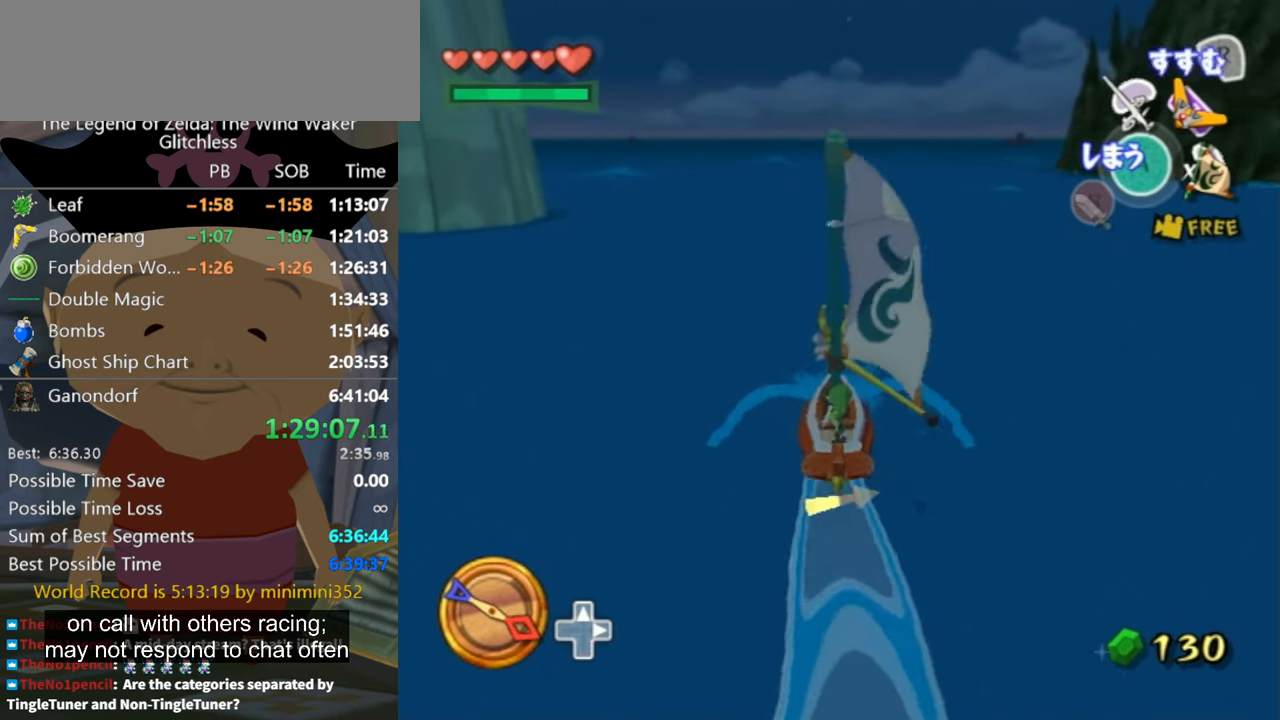
{"buttons": [], "right_stick": "center", "button_events": [[100, "A", "up"], [200, "X", "down"], [300, "X", "up"]]}
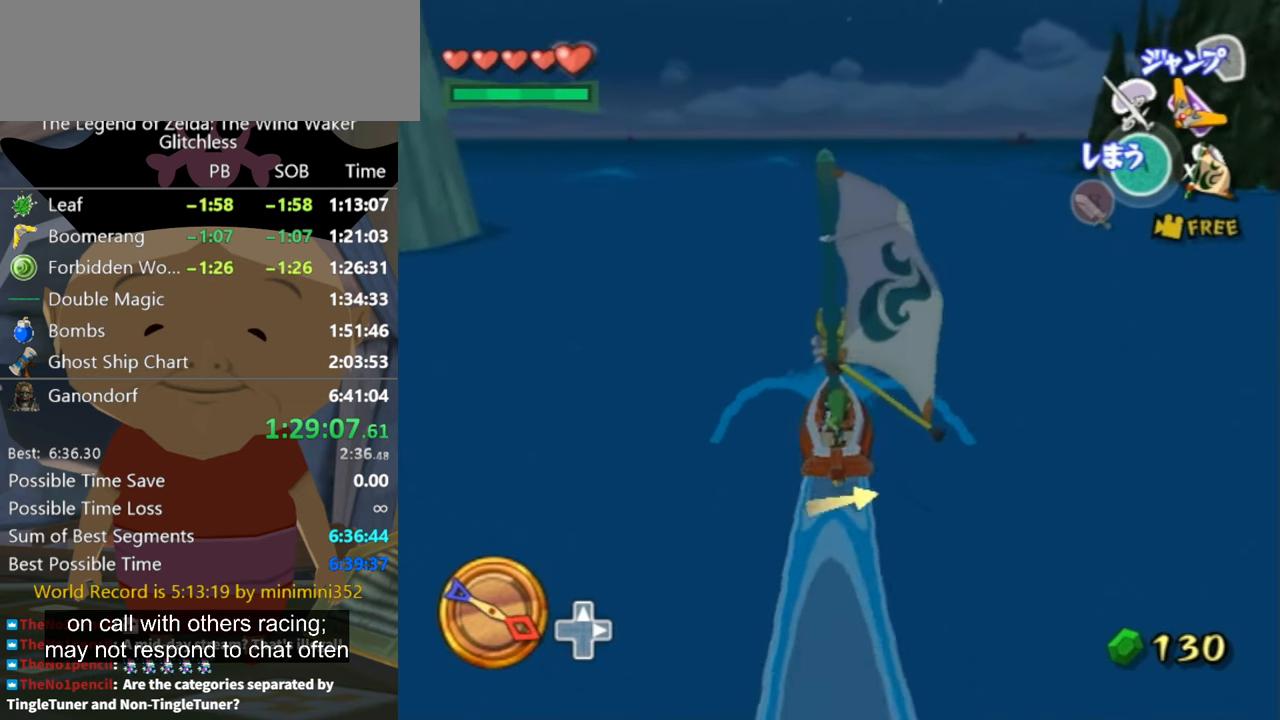
{"buttons": ["A"], "right_stick": "center", "button_events": [[400, "A", "down"]]}
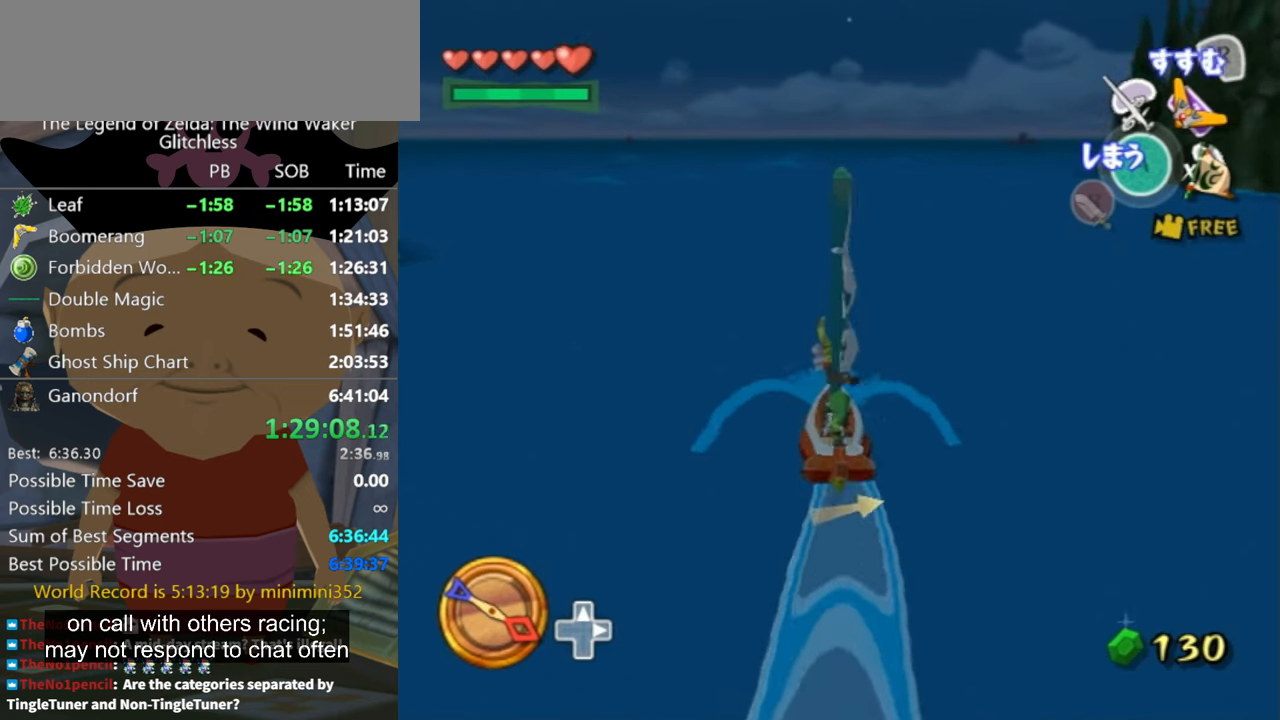
{"buttons": [], "right_stick": "center", "button_events": [[66, "A", "up"], [166, "X", "down"], [266, "X", "up"]]}
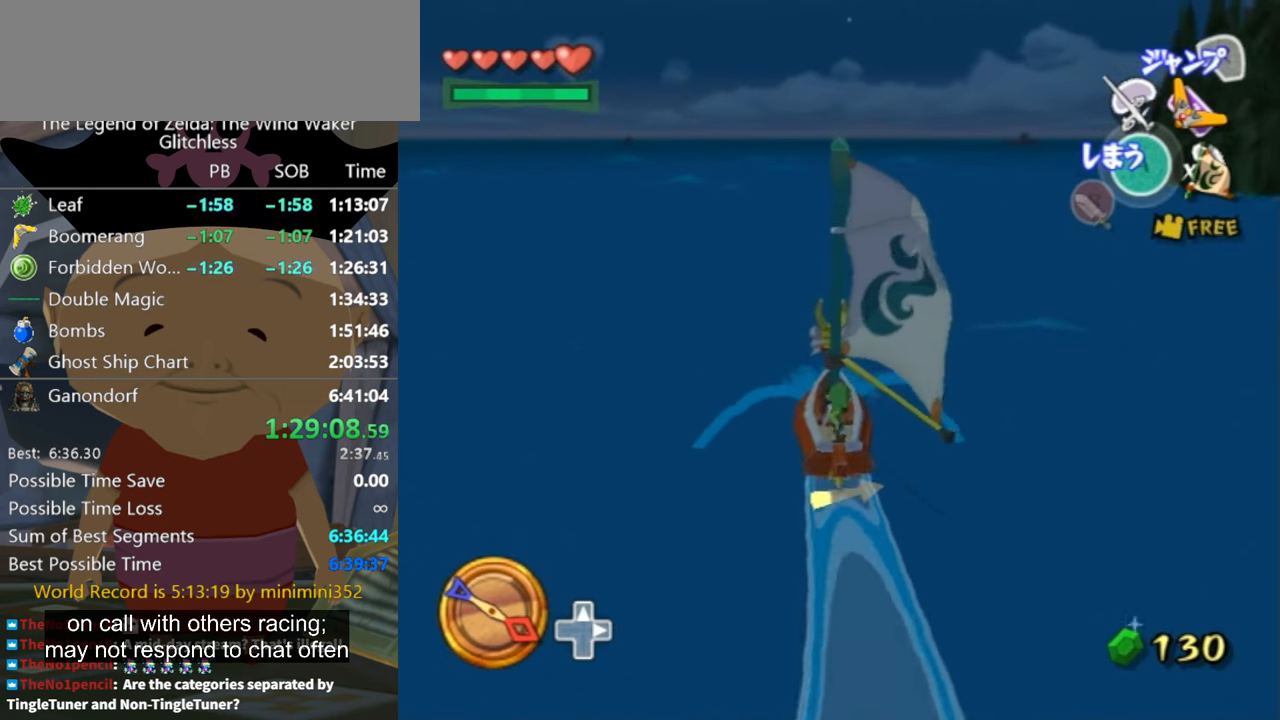
{"buttons": ["A"], "right_stick": "center", "button_events": [[400, "A", "down"]]}
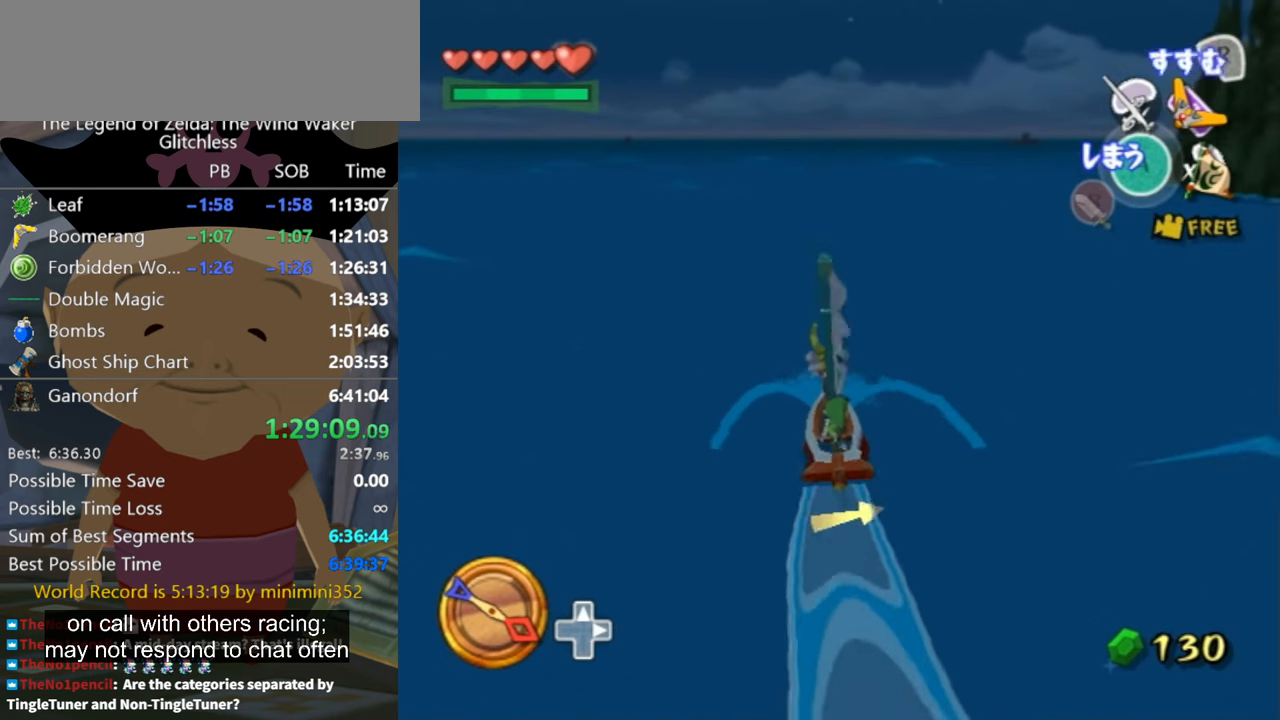
{"buttons": [], "right_stick": "center", "button_events": [[33, "A", "up"], [133, "X", "down"], [266, "X", "up"]]}
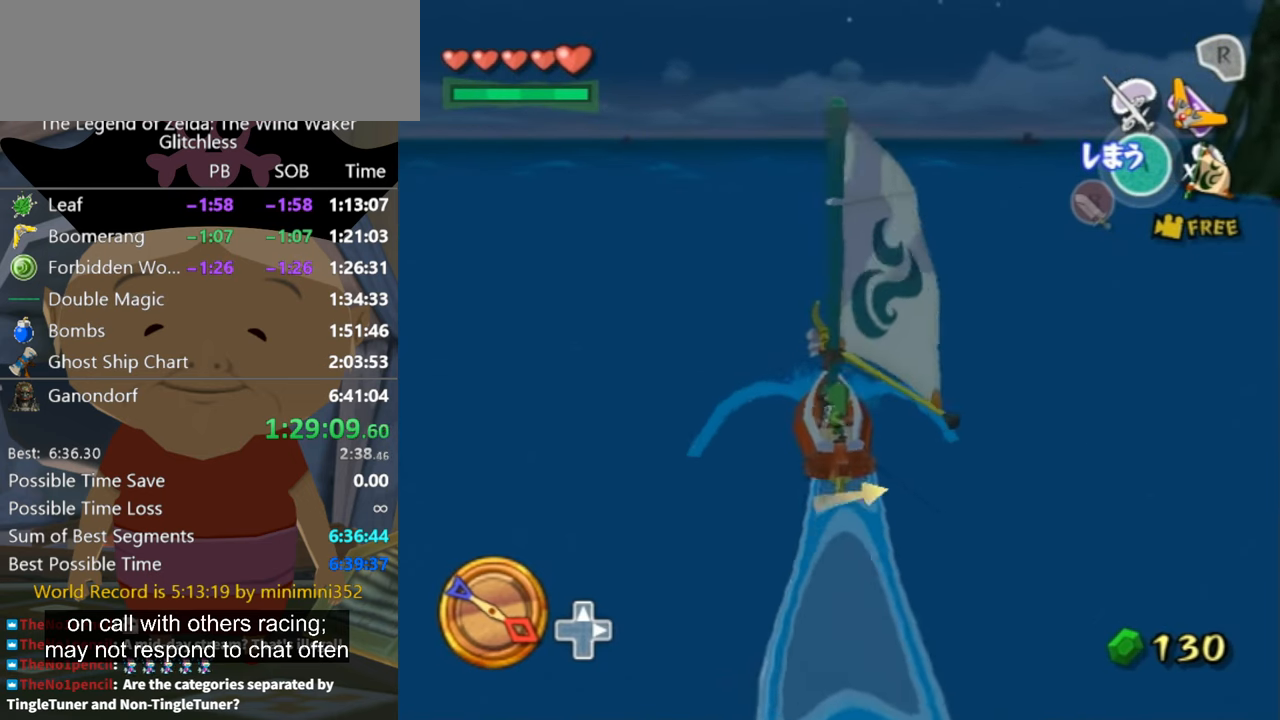
{"buttons": [], "right_stick": "center", "button_events": []}
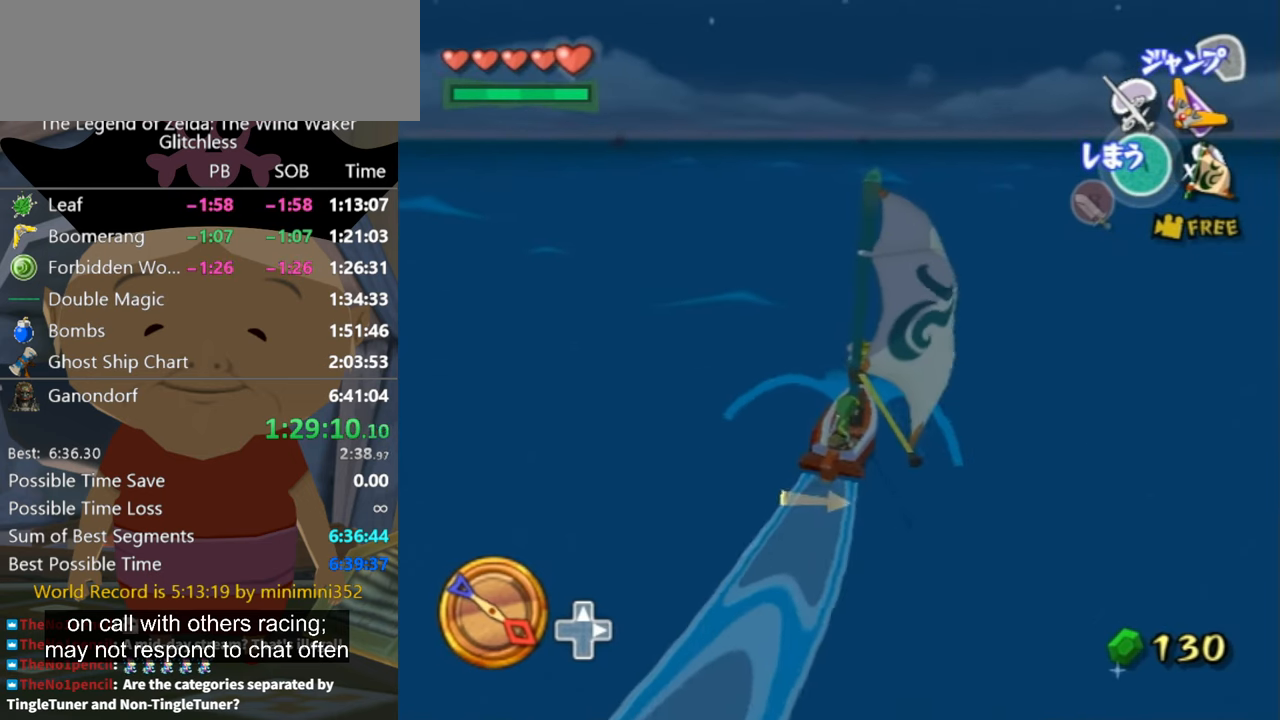
{"buttons": [], "right_stick": "center", "button_events": [[166, "A", "down"], [233, "A", "up"], [366, "X", "down"], [466, "X", "up"]]}